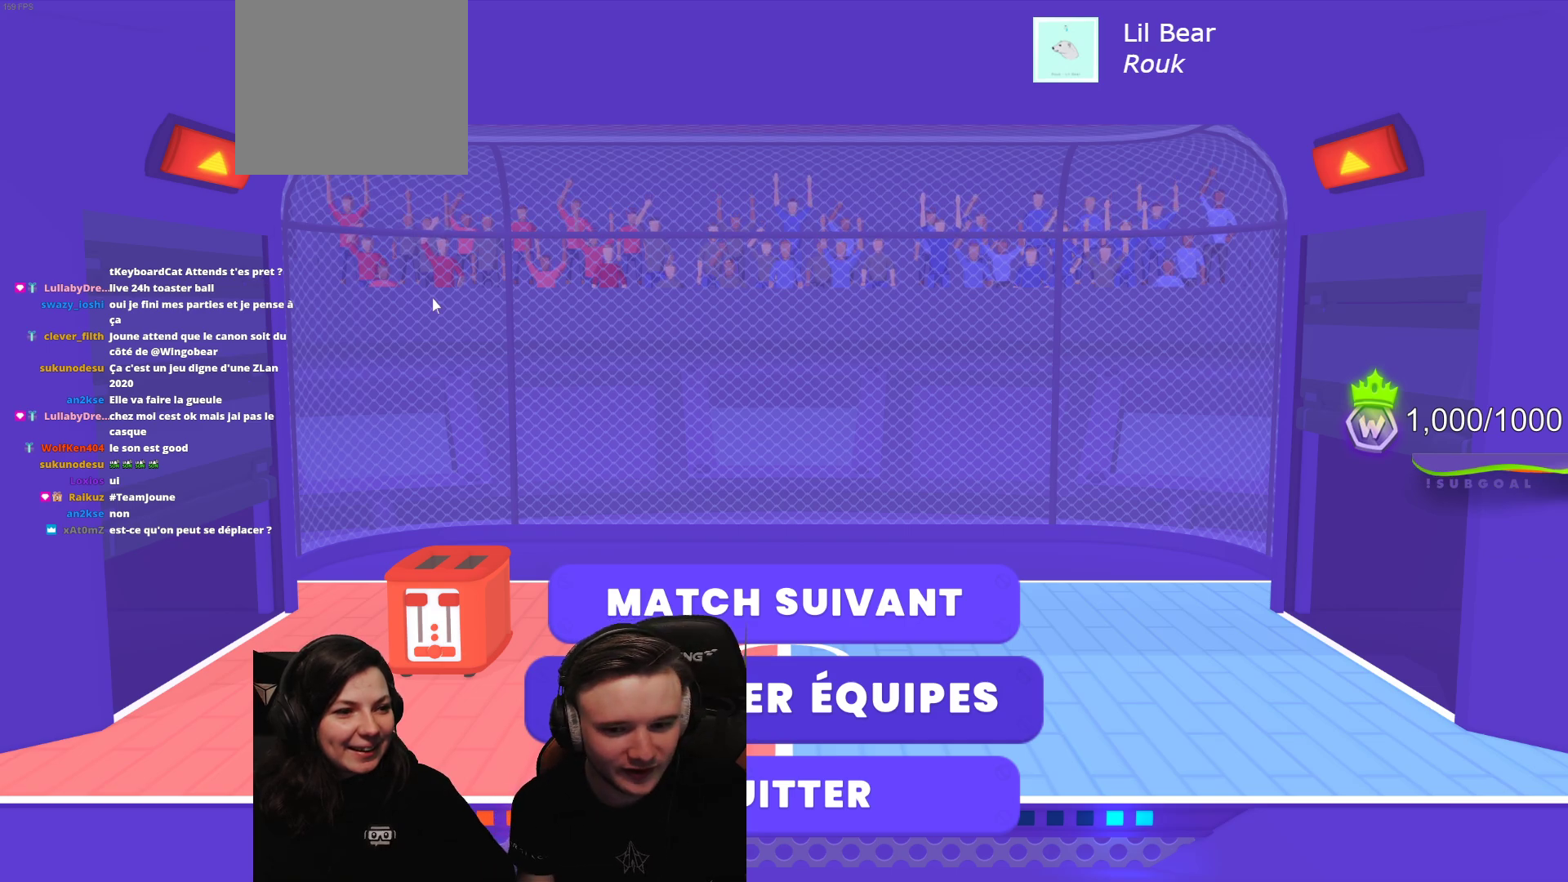
Gameplay with a controller (Xbox layout); each line is a JSON object with the inputs held at the frame after it. "events" lists button and stick changes between this image and that frame as [ms after this image, input, new state], when the widget could be followed in between. Not read: right_stick.
{"buttons": ["DPAD_UP"], "left_stick": "center", "events": [[467, "DPAD_UP", "down"]]}
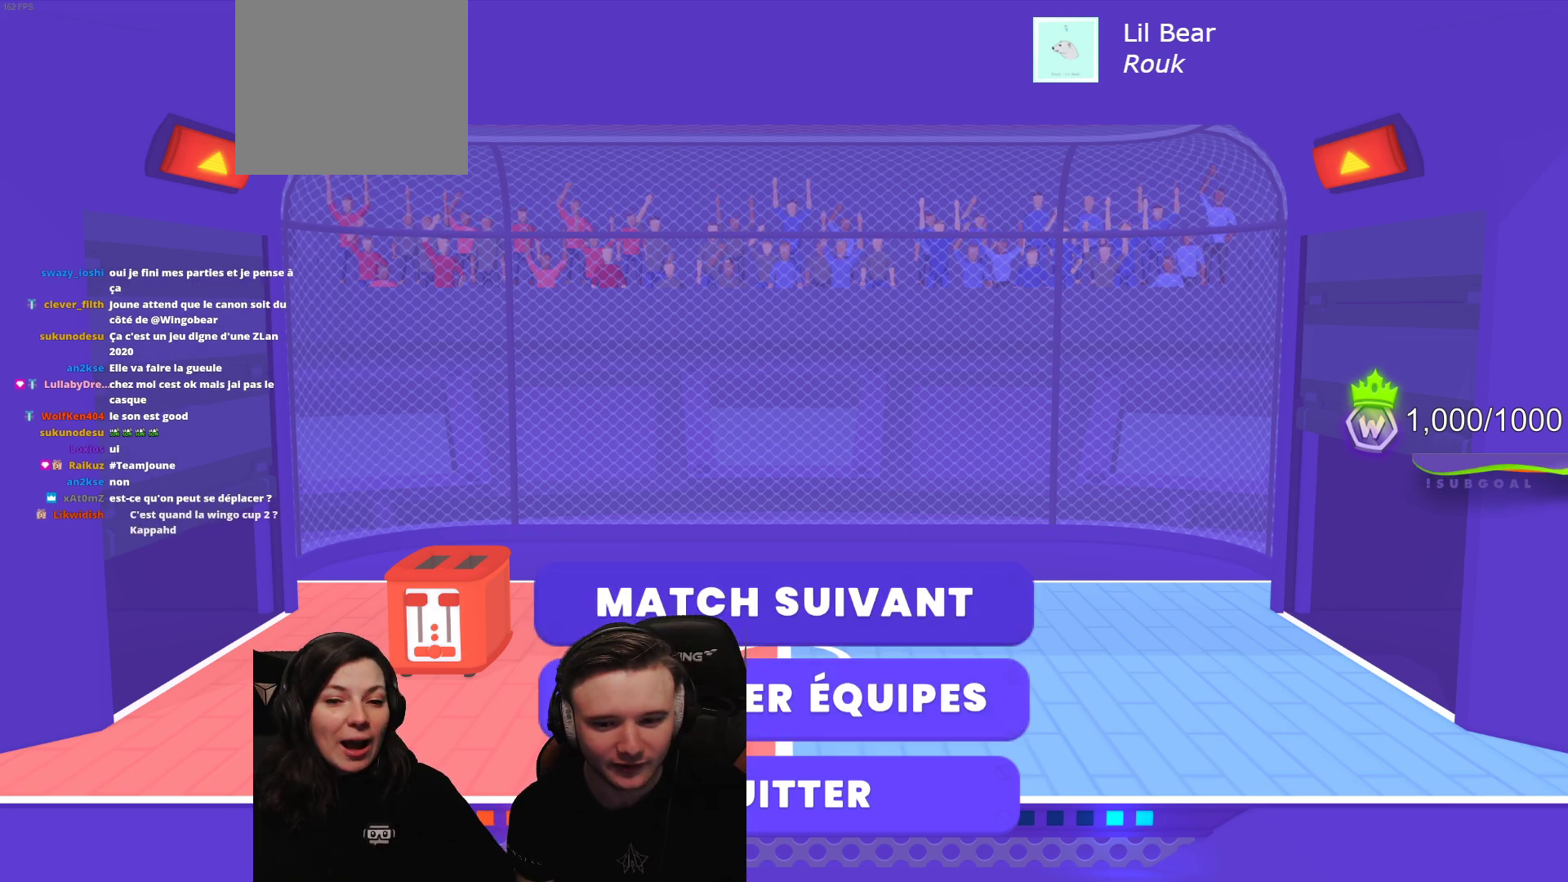
{"buttons": [], "left_stick": "center", "events": [[17, "DPAD_UP", "up"]]}
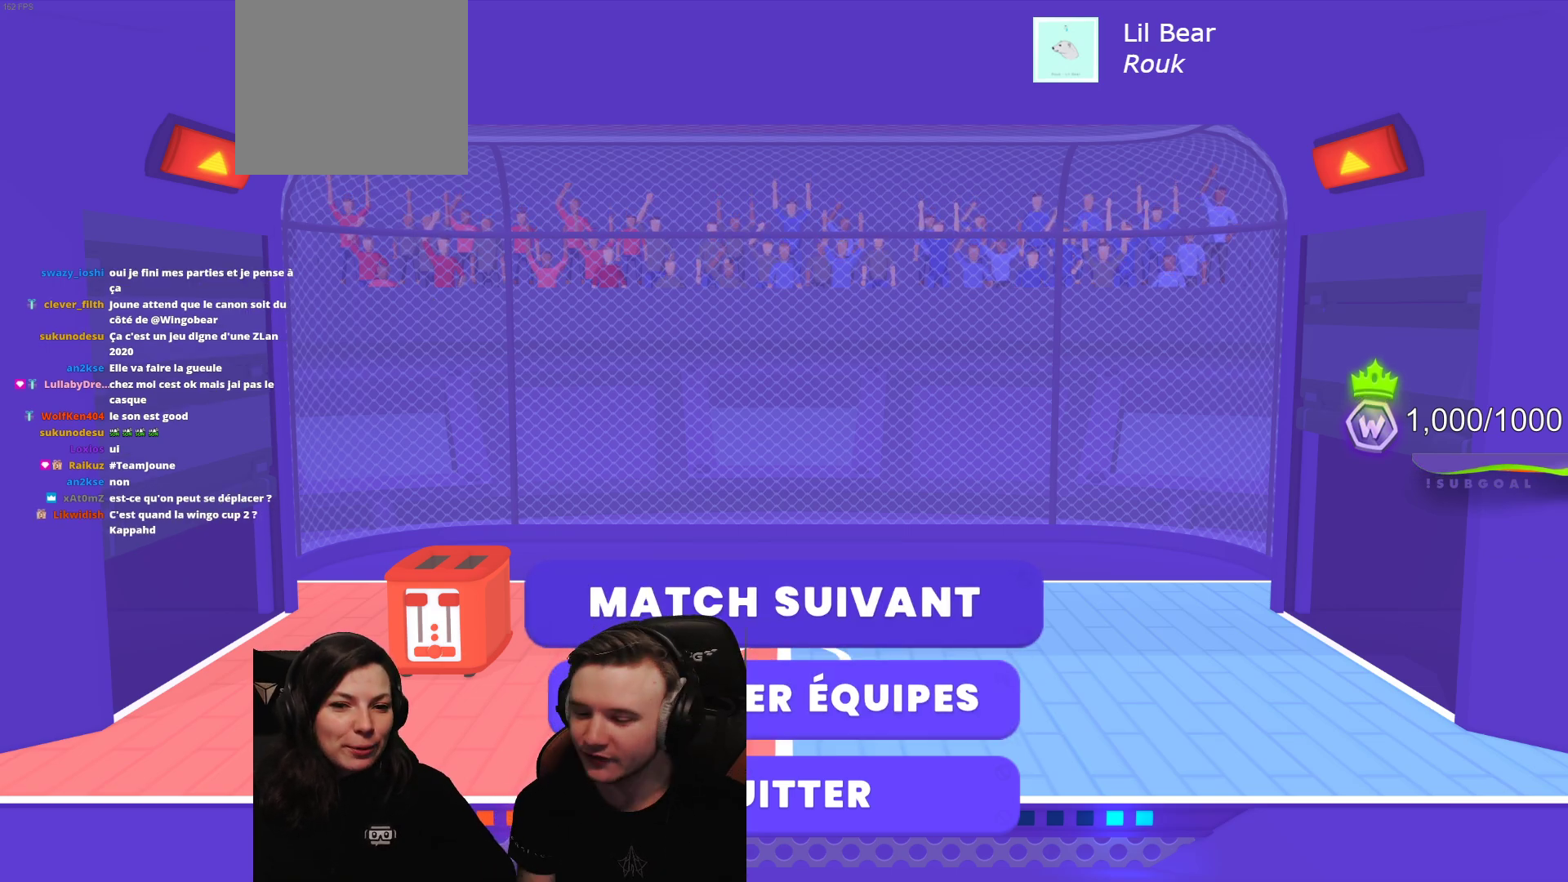
{"buttons": [], "left_stick": "center", "events": [[117, "A", "down"], [183, "A", "up"]]}
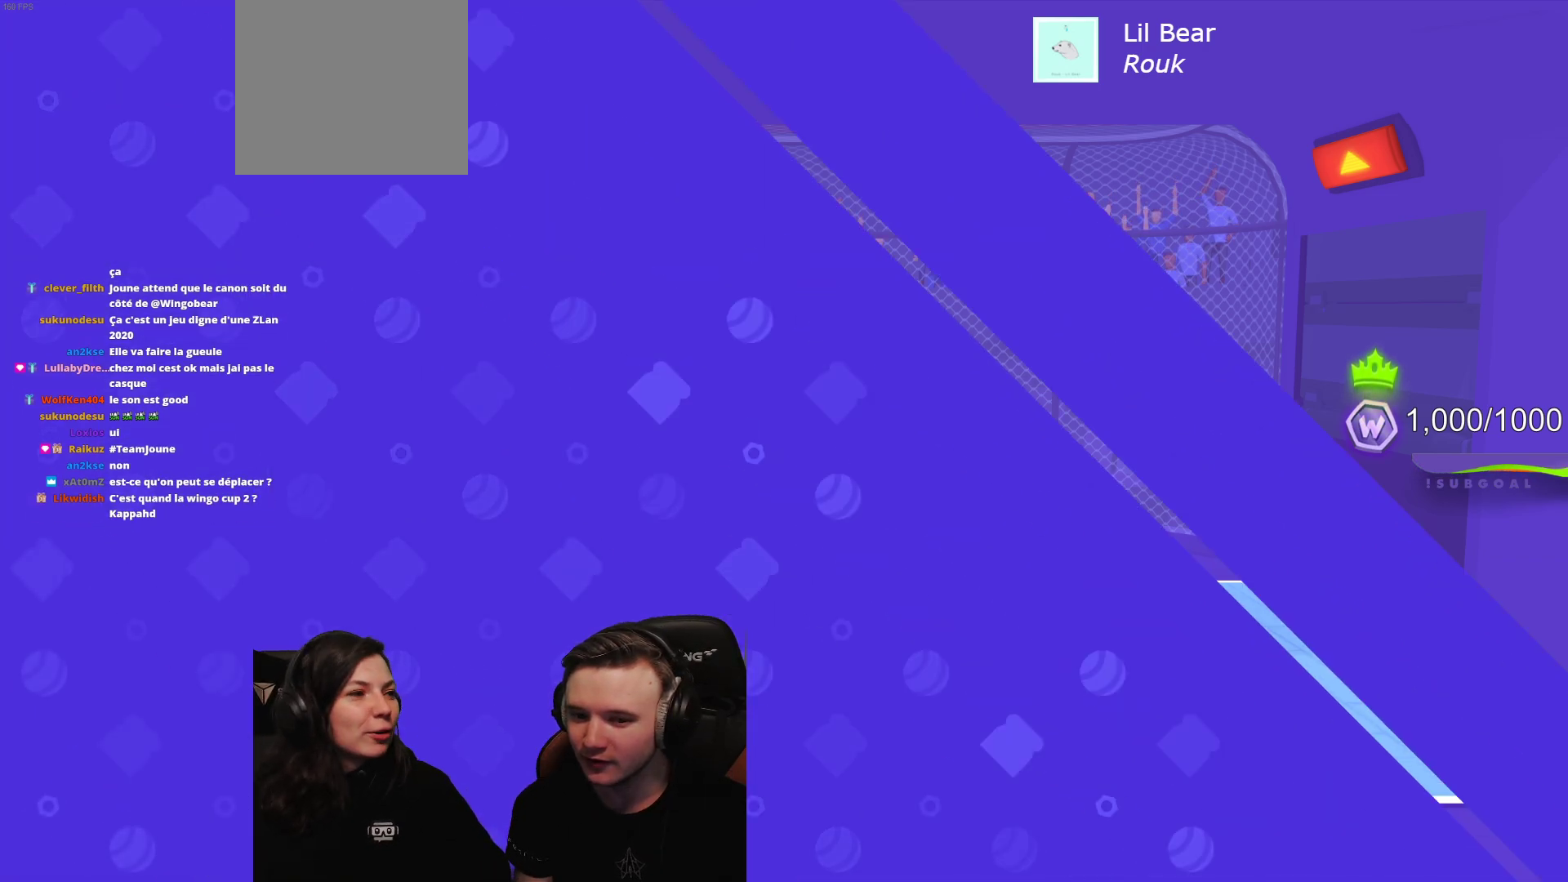
{"buttons": [], "left_stick": "center", "events": []}
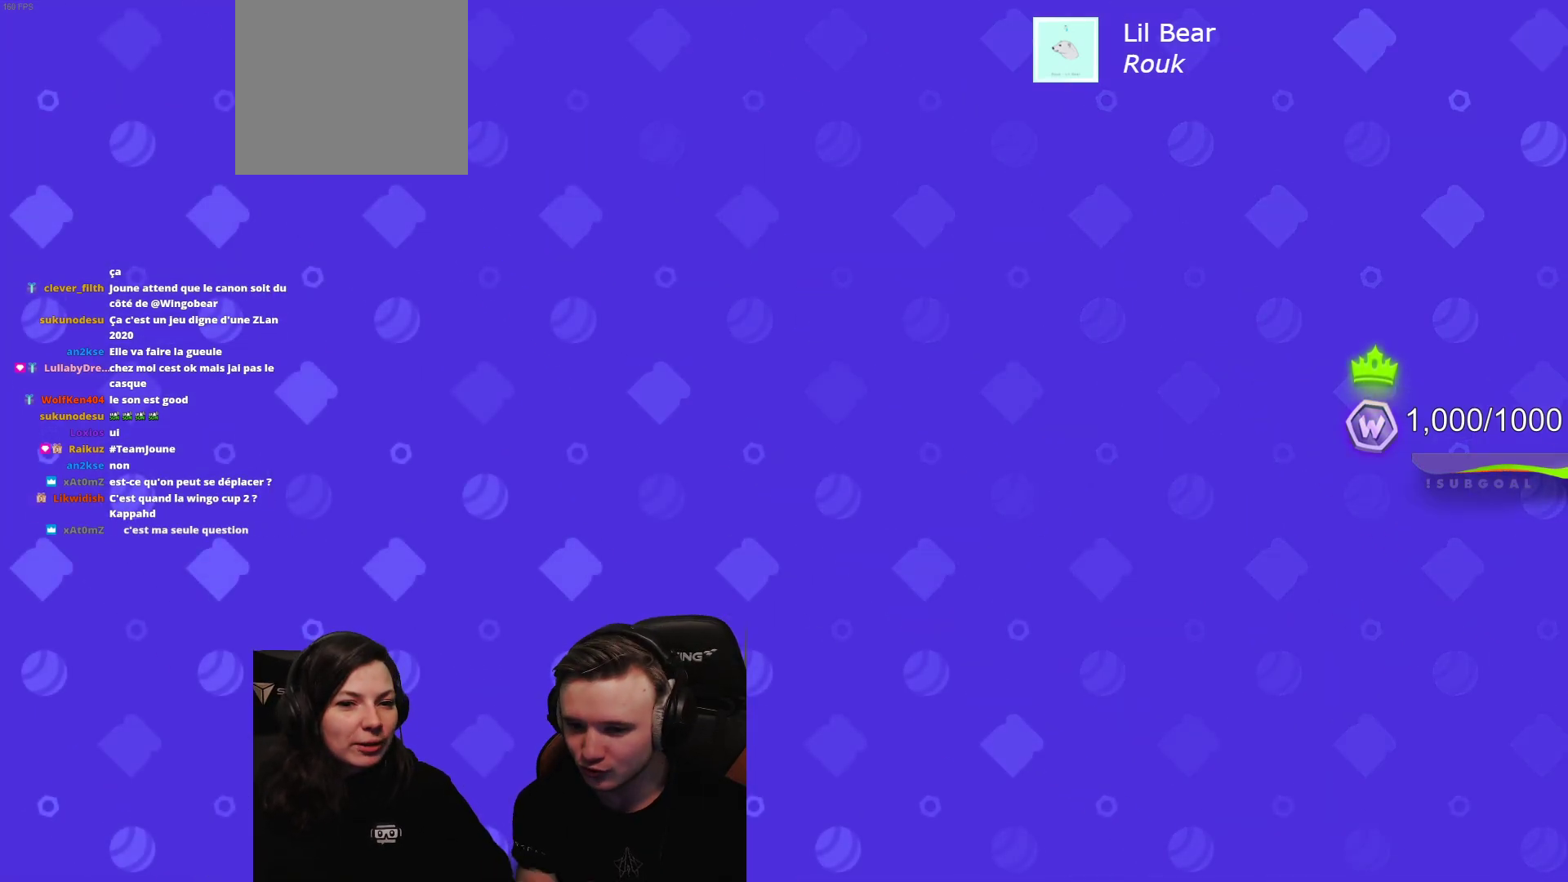
{"buttons": [], "left_stick": "center", "events": []}
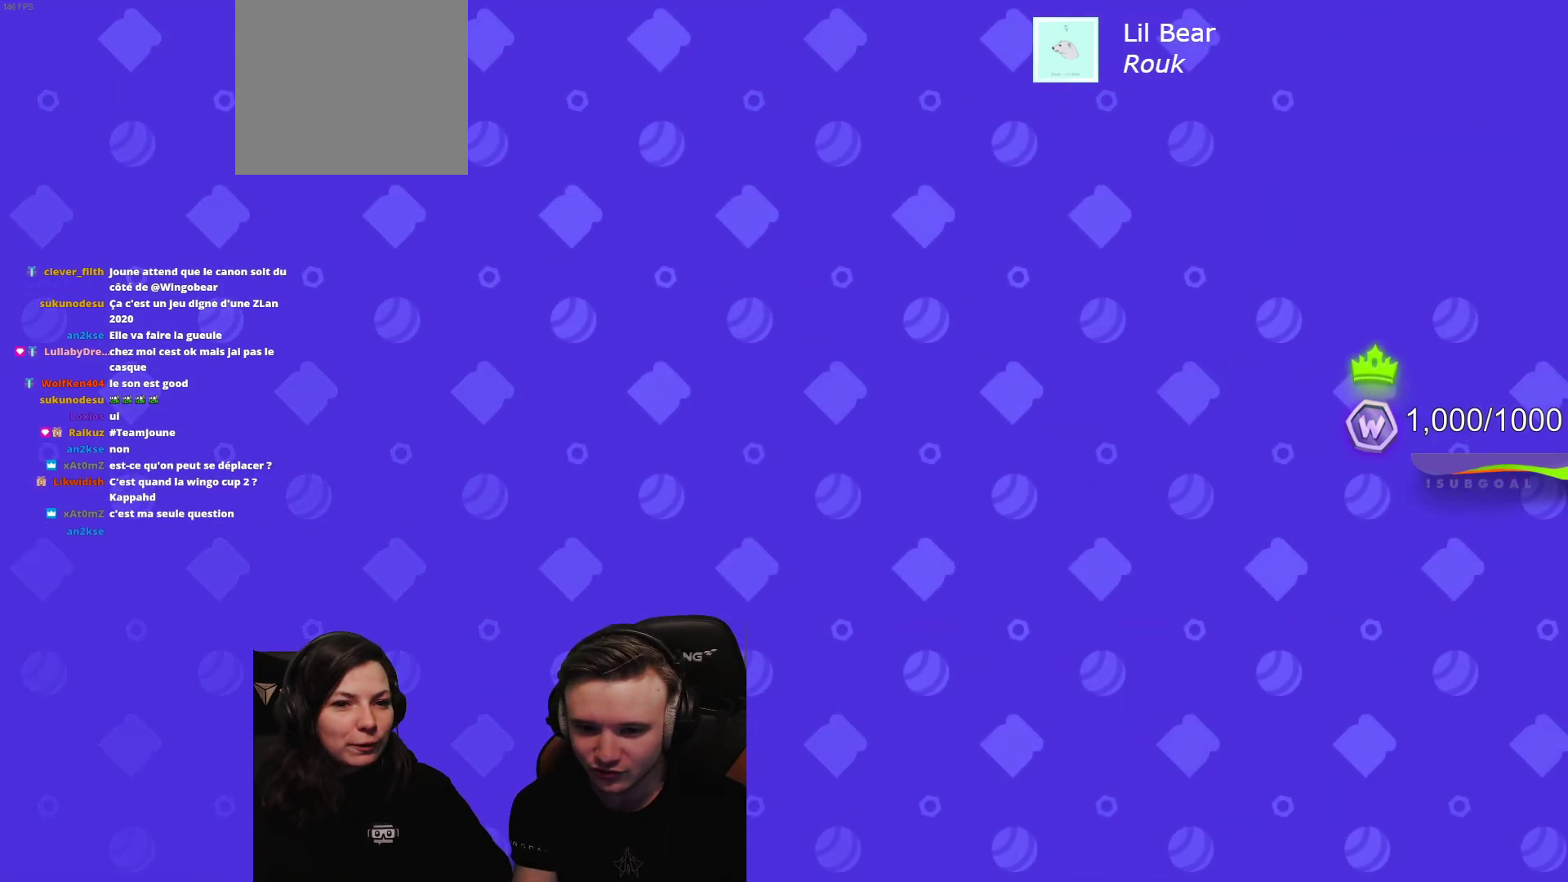
{"buttons": [], "left_stick": "center", "events": []}
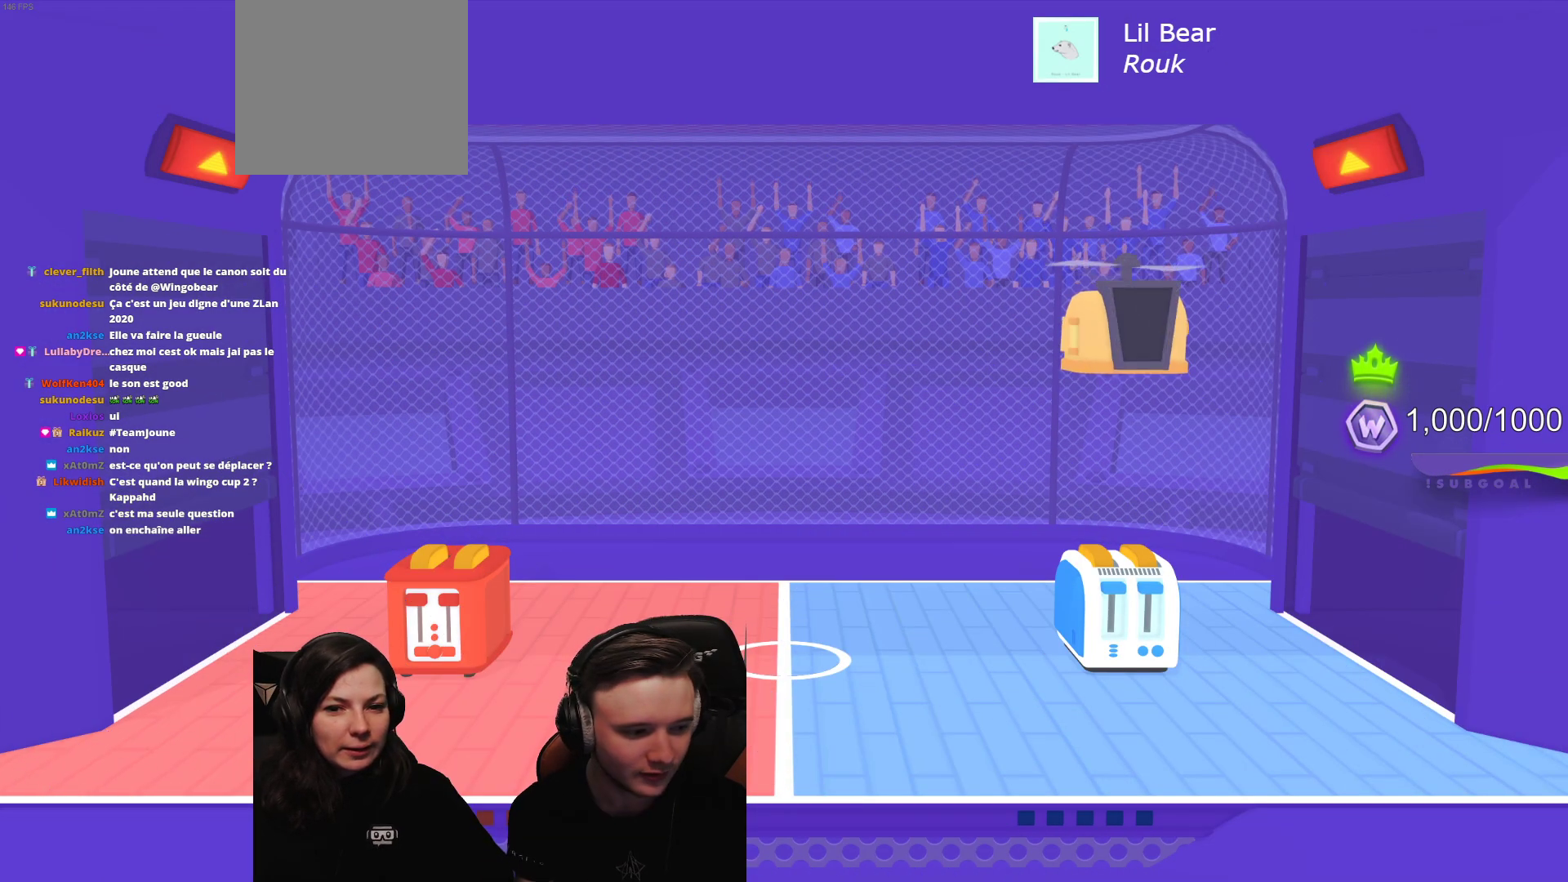
{"buttons": [], "left_stick": "center", "events": []}
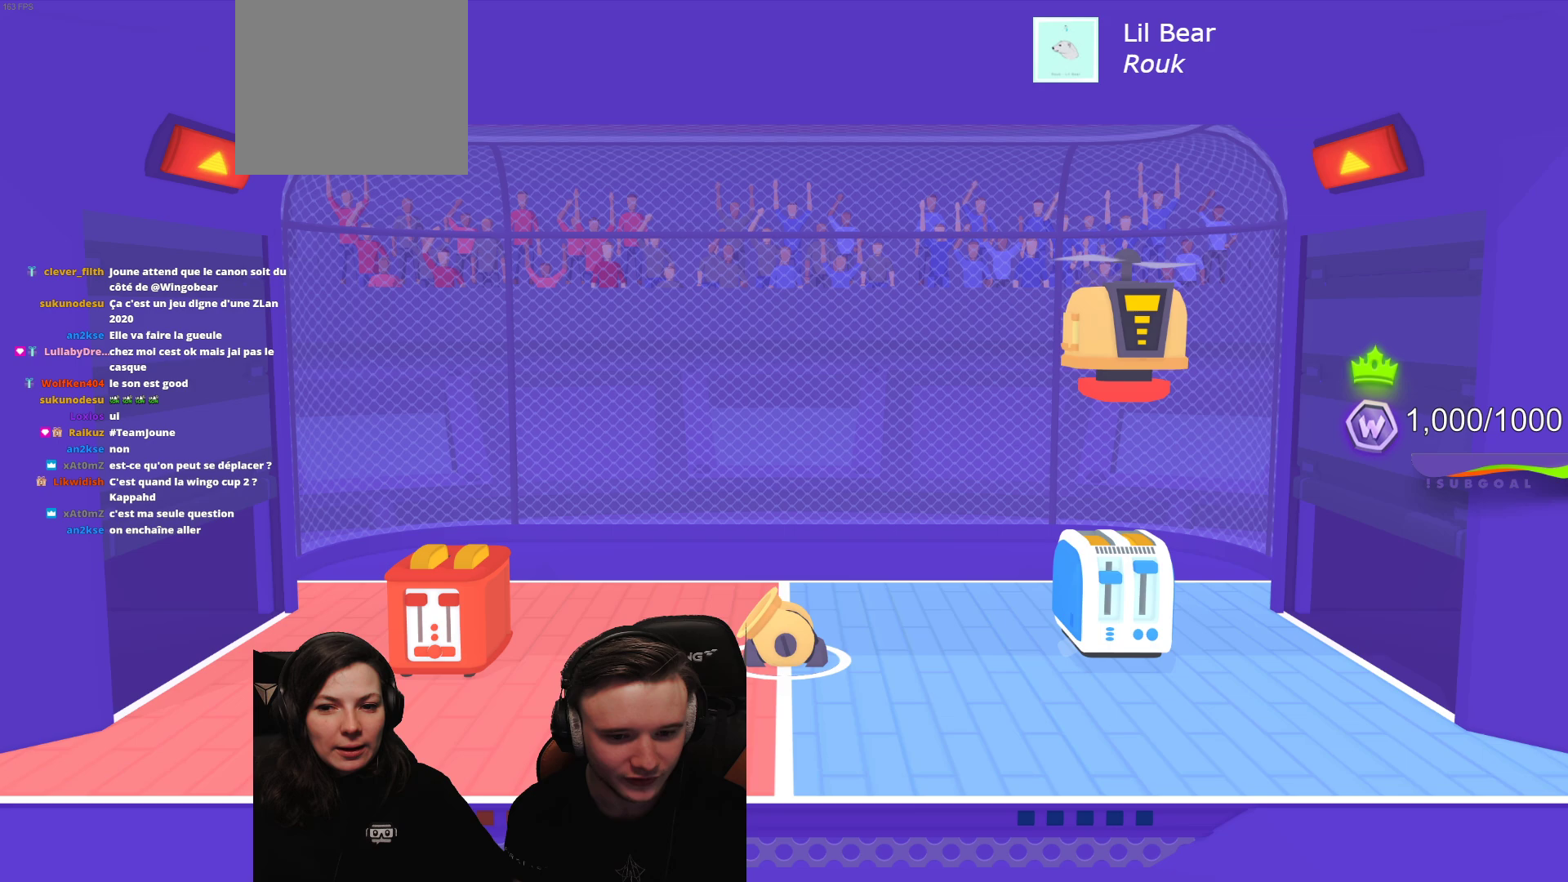
{"buttons": [], "left_stick": "center", "events": []}
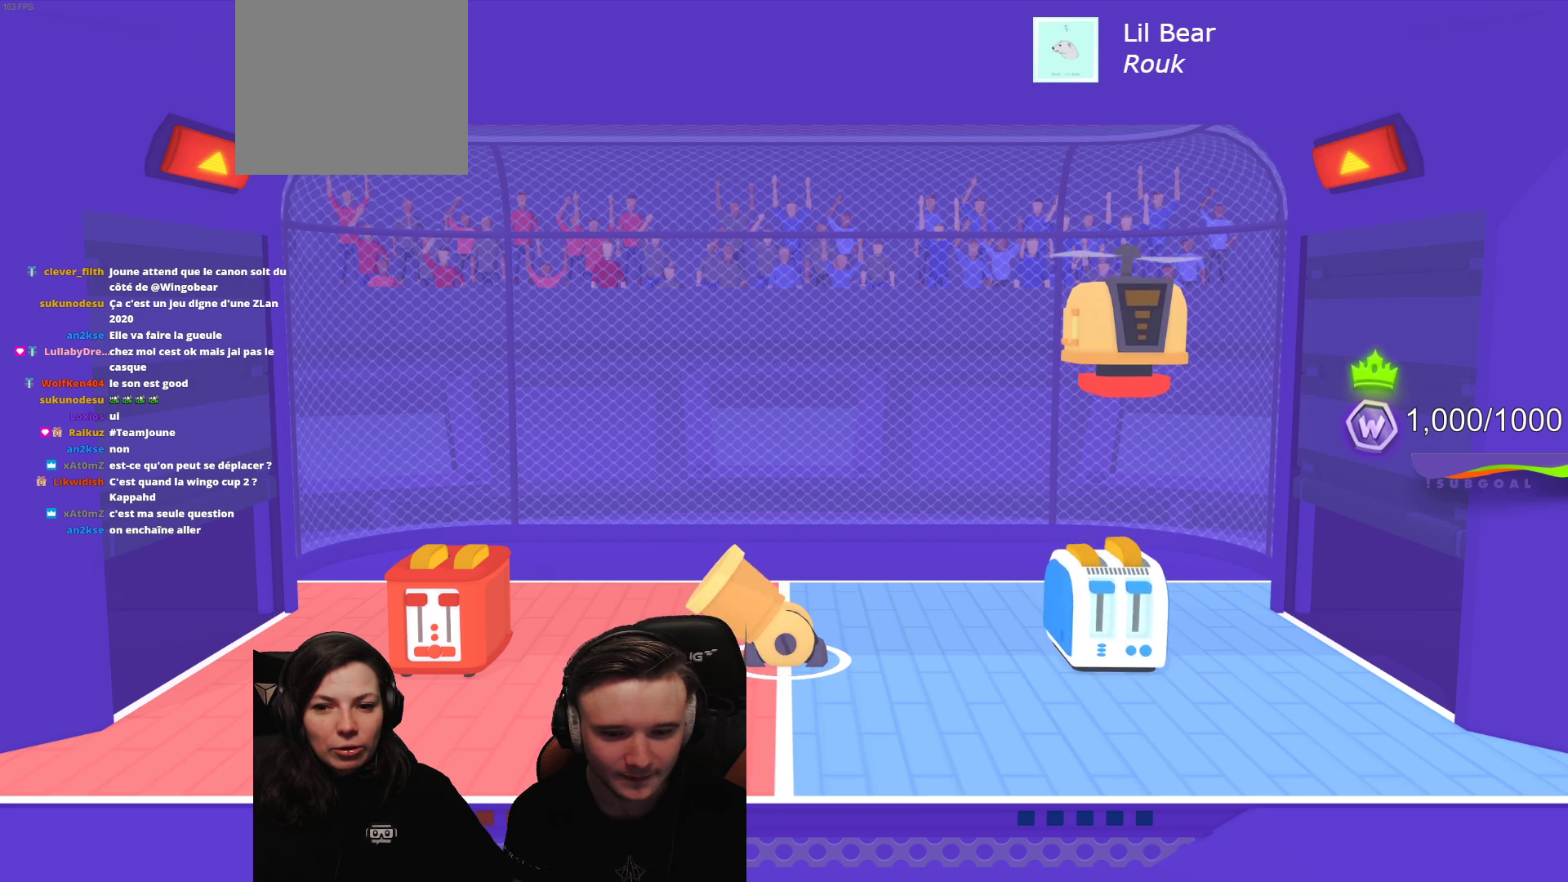
{"buttons": [], "left_stick": "center", "events": []}
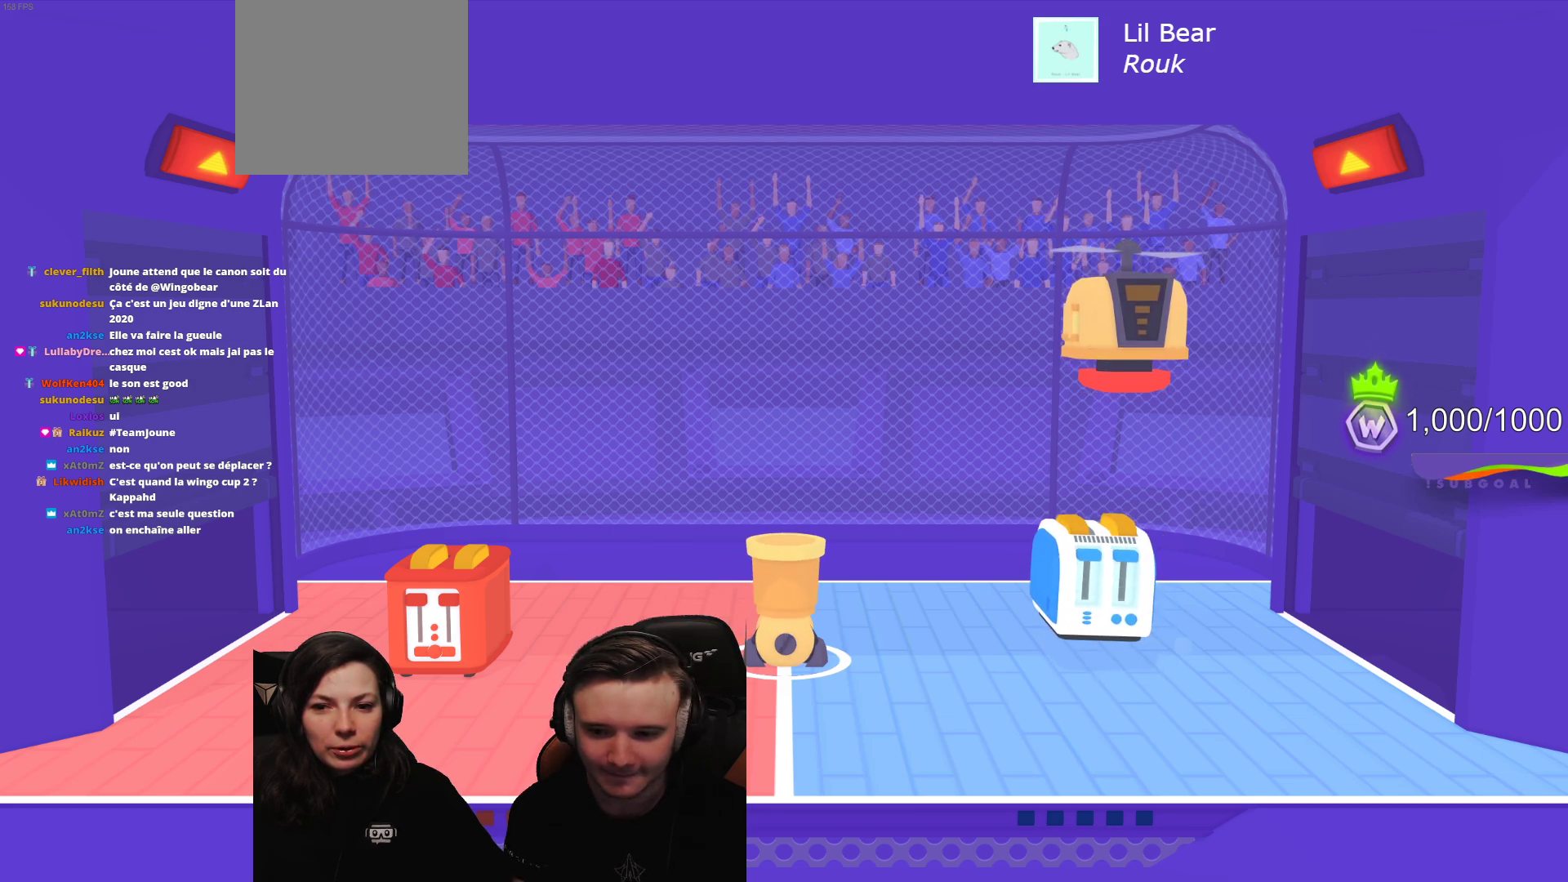
{"buttons": [], "left_stick": "center", "events": []}
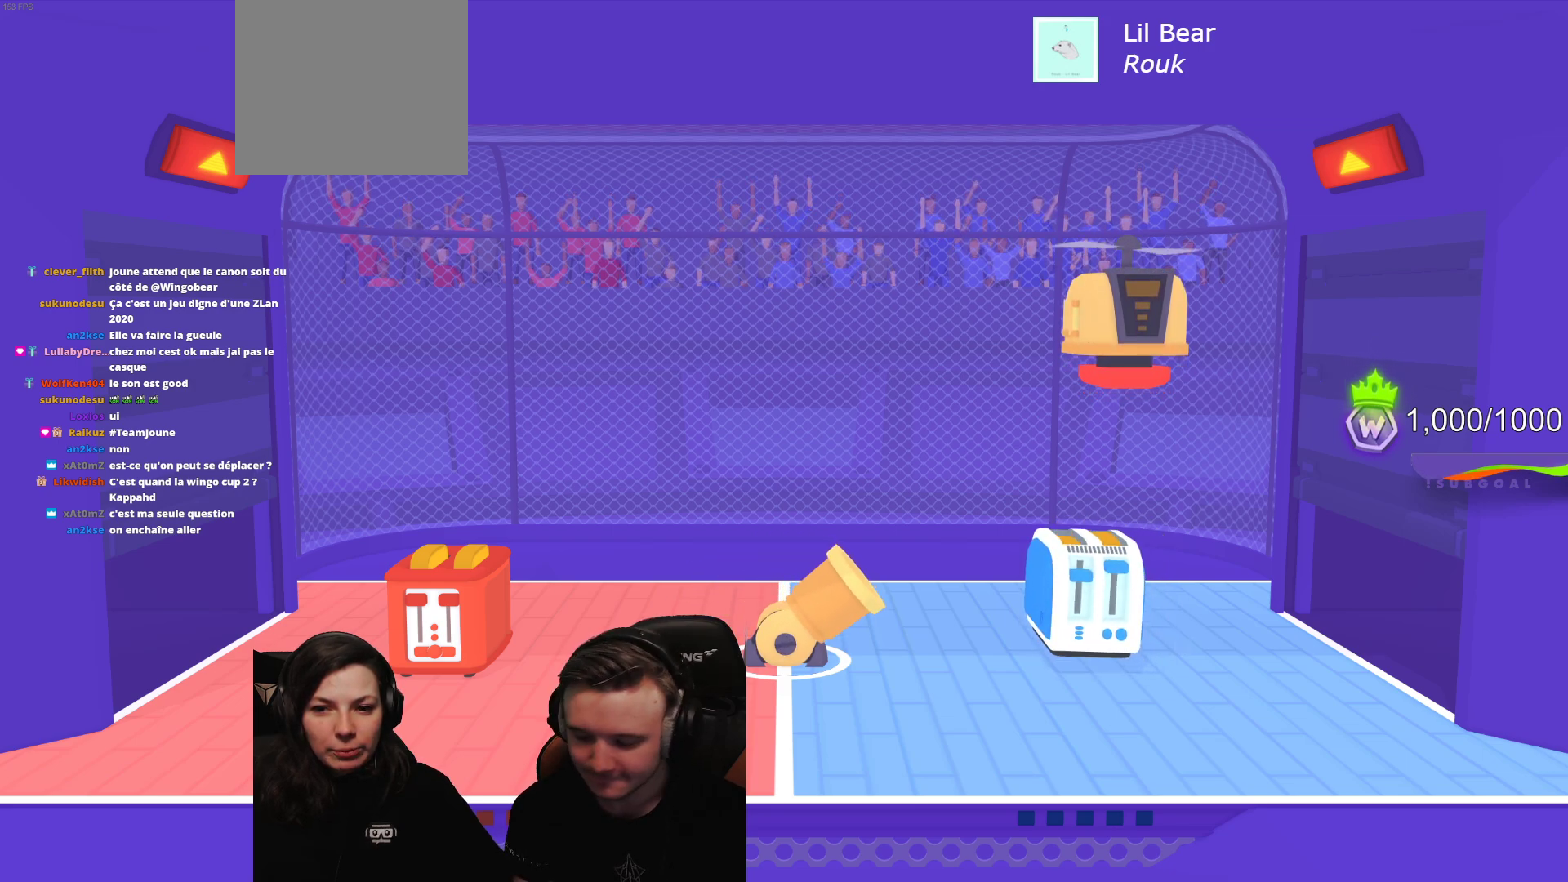
{"buttons": [], "left_stick": "center", "events": []}
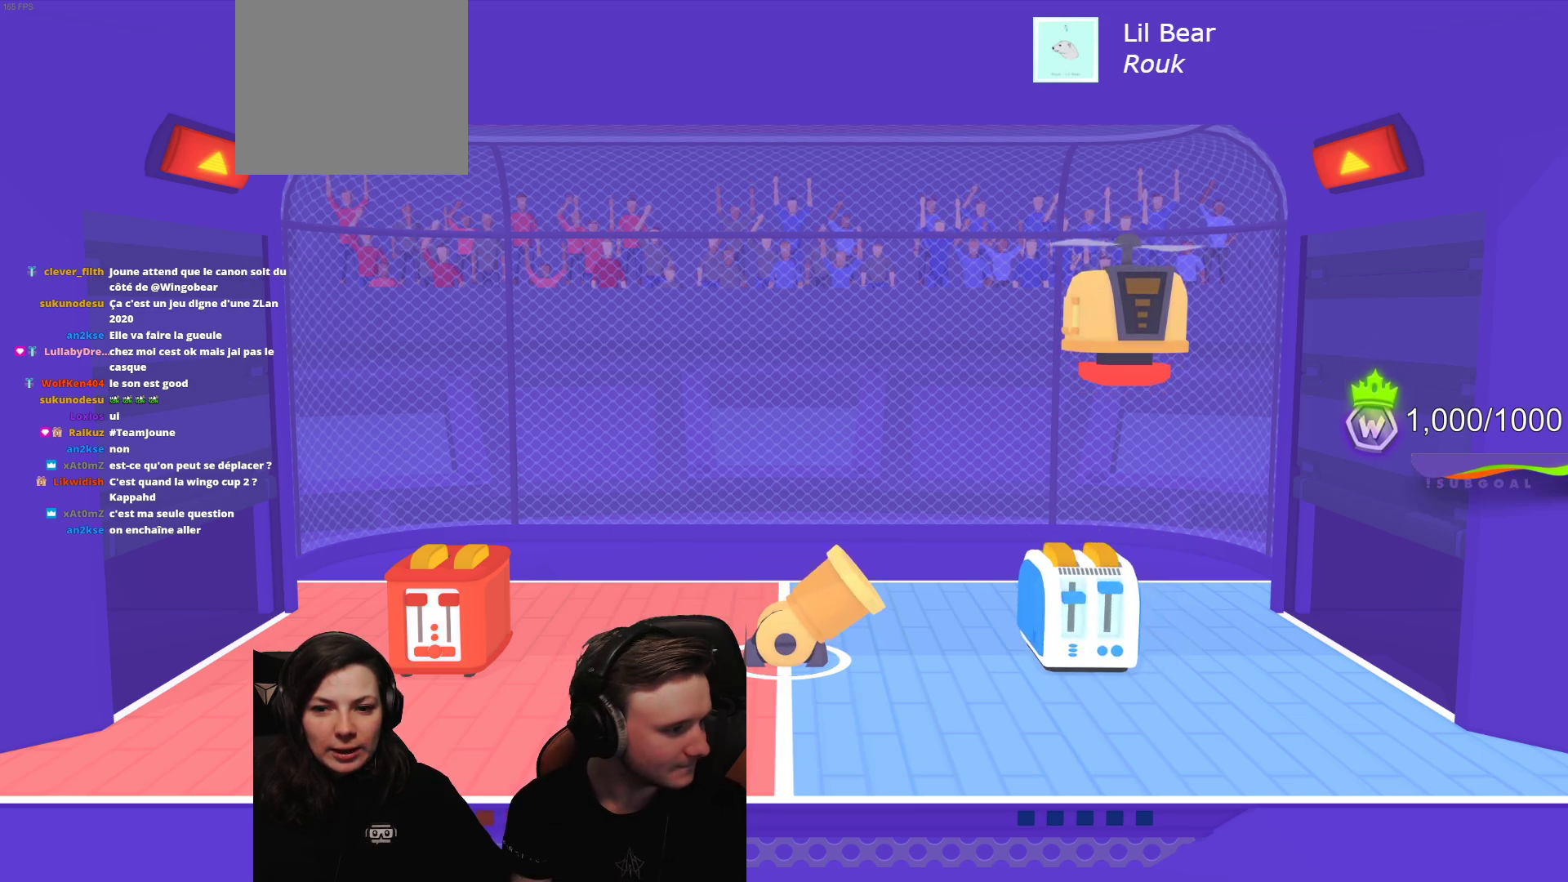
{"buttons": [], "left_stick": "center", "events": []}
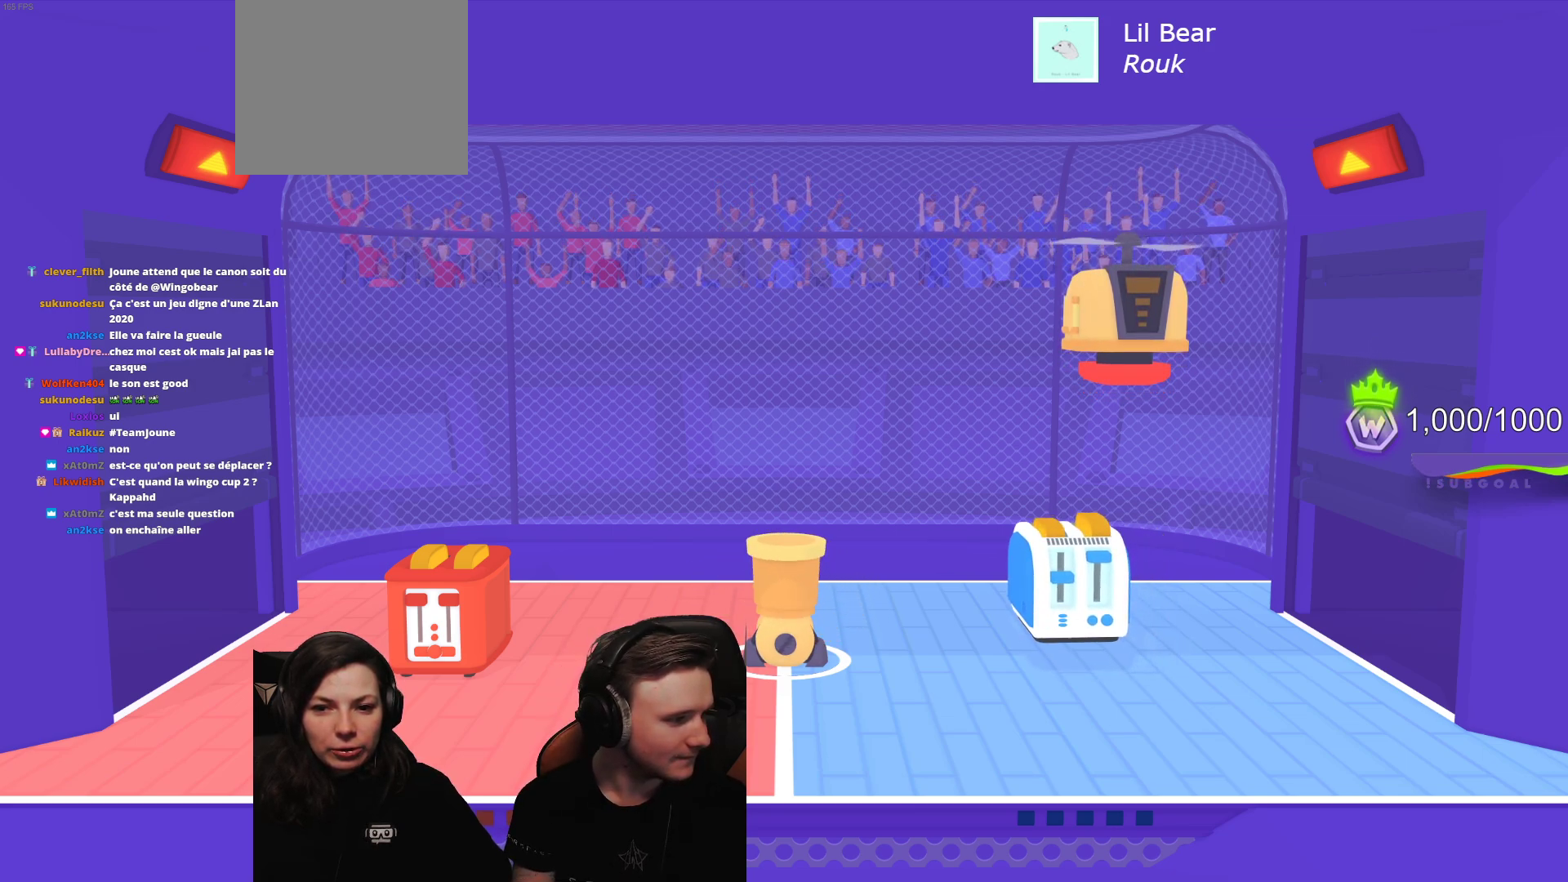
{"buttons": ["L2"], "left_stick": "center", "events": [[33, "R2", "down"], [117, "R2", "up"], [433, "L2", "down"]]}
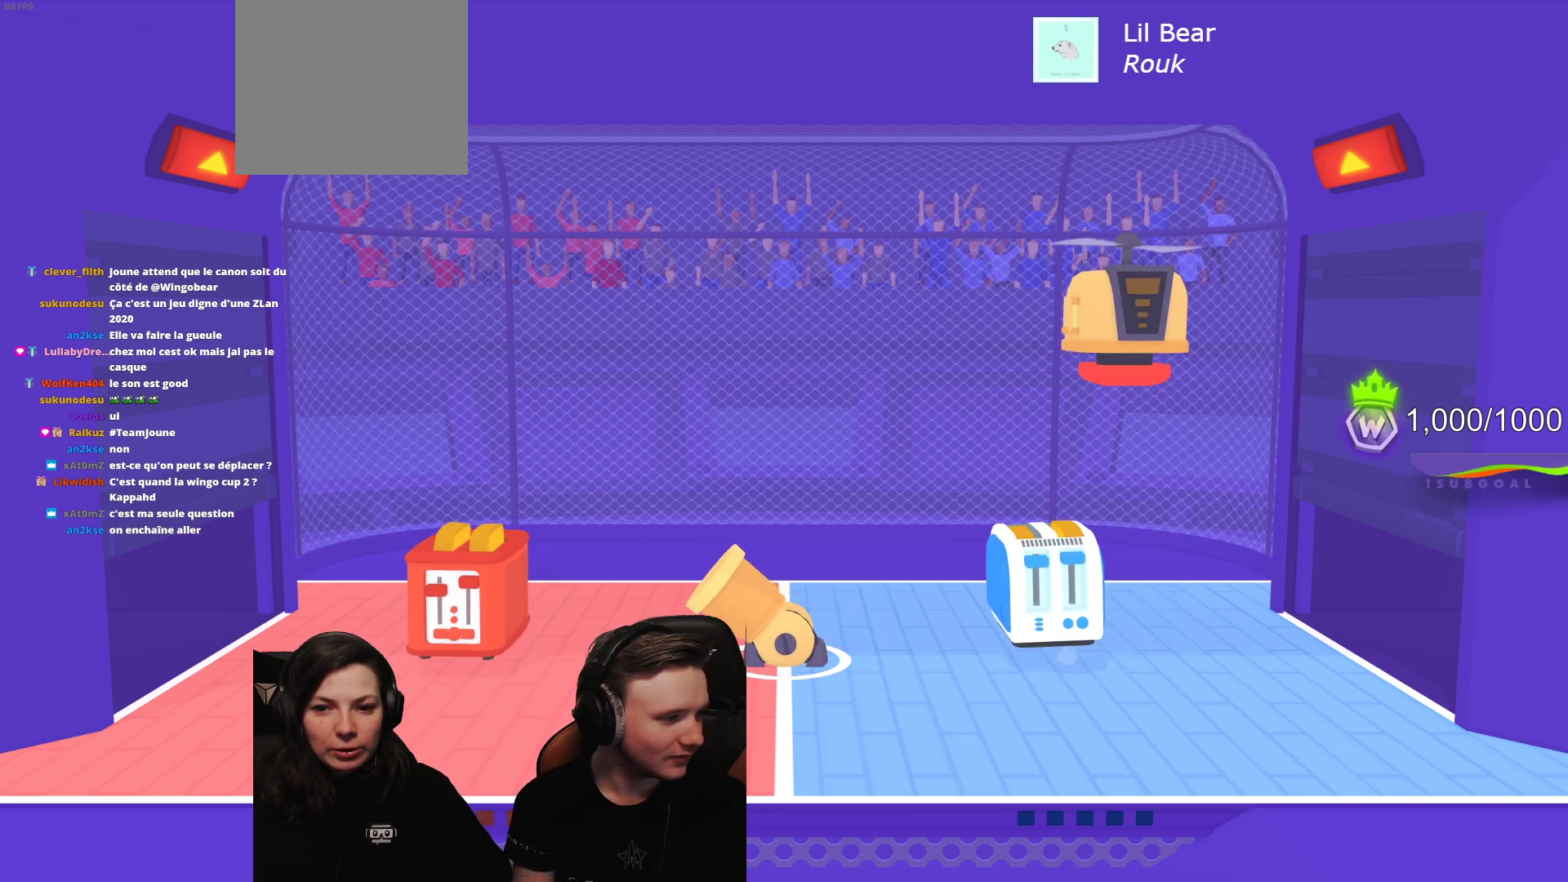
{"buttons": [], "left_stick": "center", "events": [[167, "L2", "up"]]}
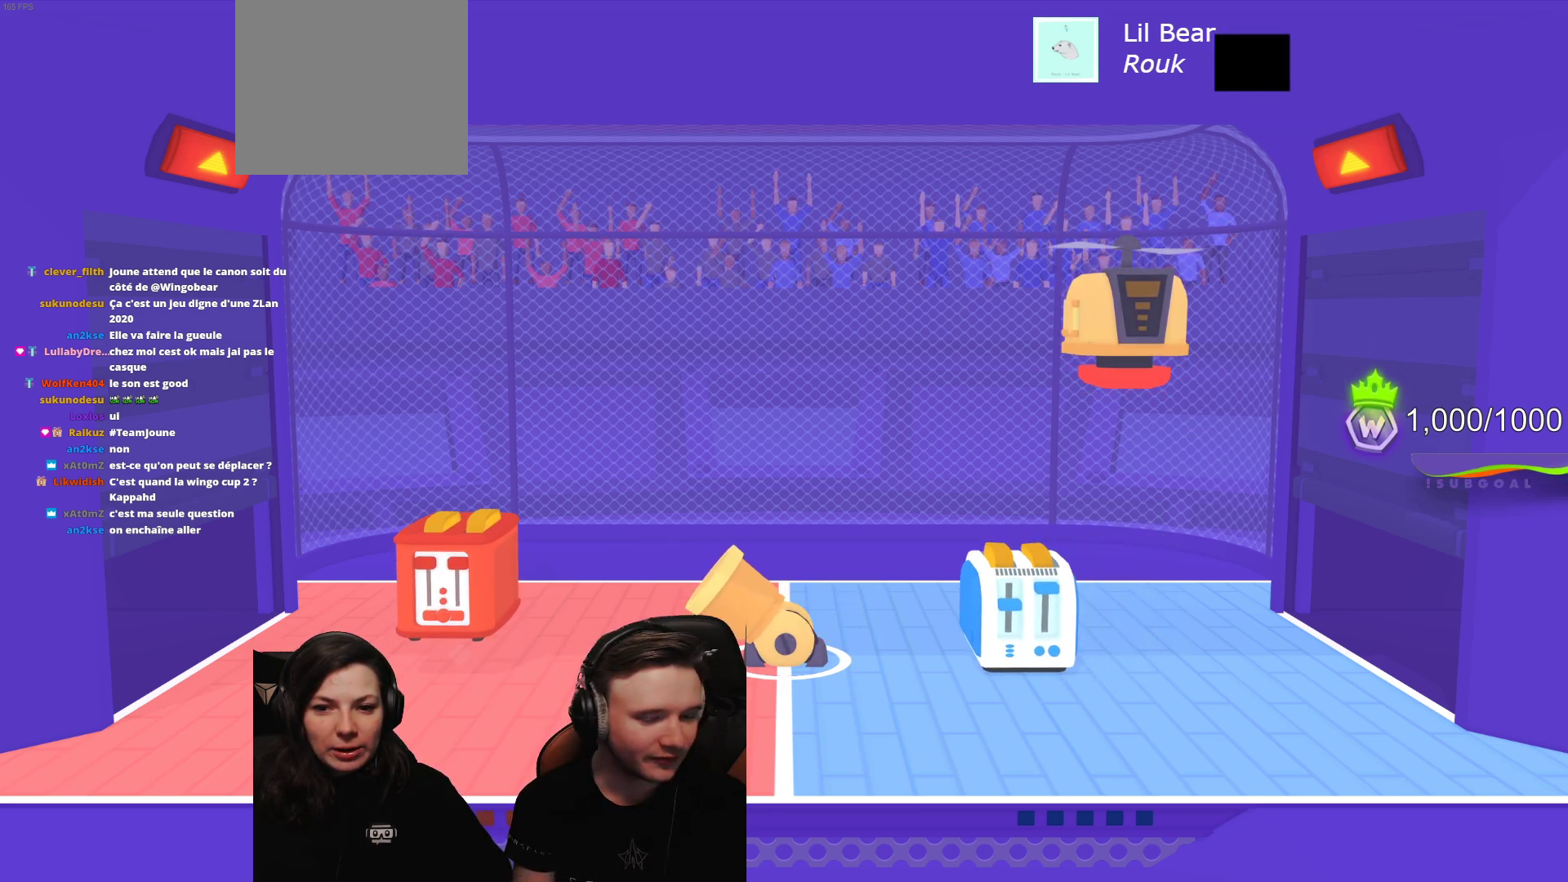
{"buttons": [], "left_stick": "center", "events": [[183, "R2", "down"], [300, "R2", "up"]]}
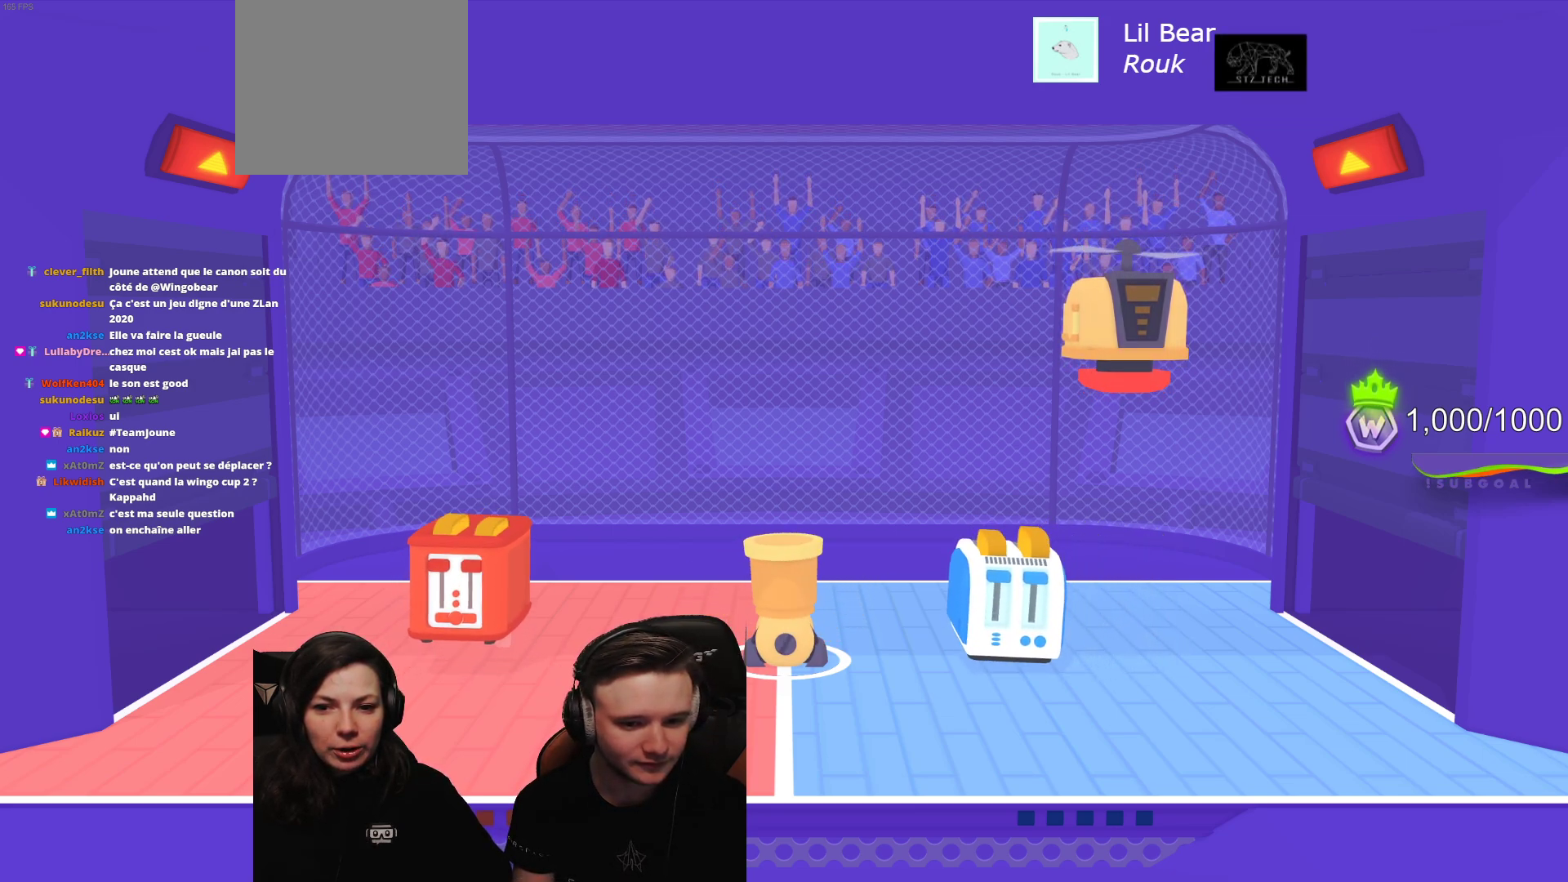
{"buttons": [], "left_stick": "center", "events": [[350, "R2", "down"], [467, "R2", "up"]]}
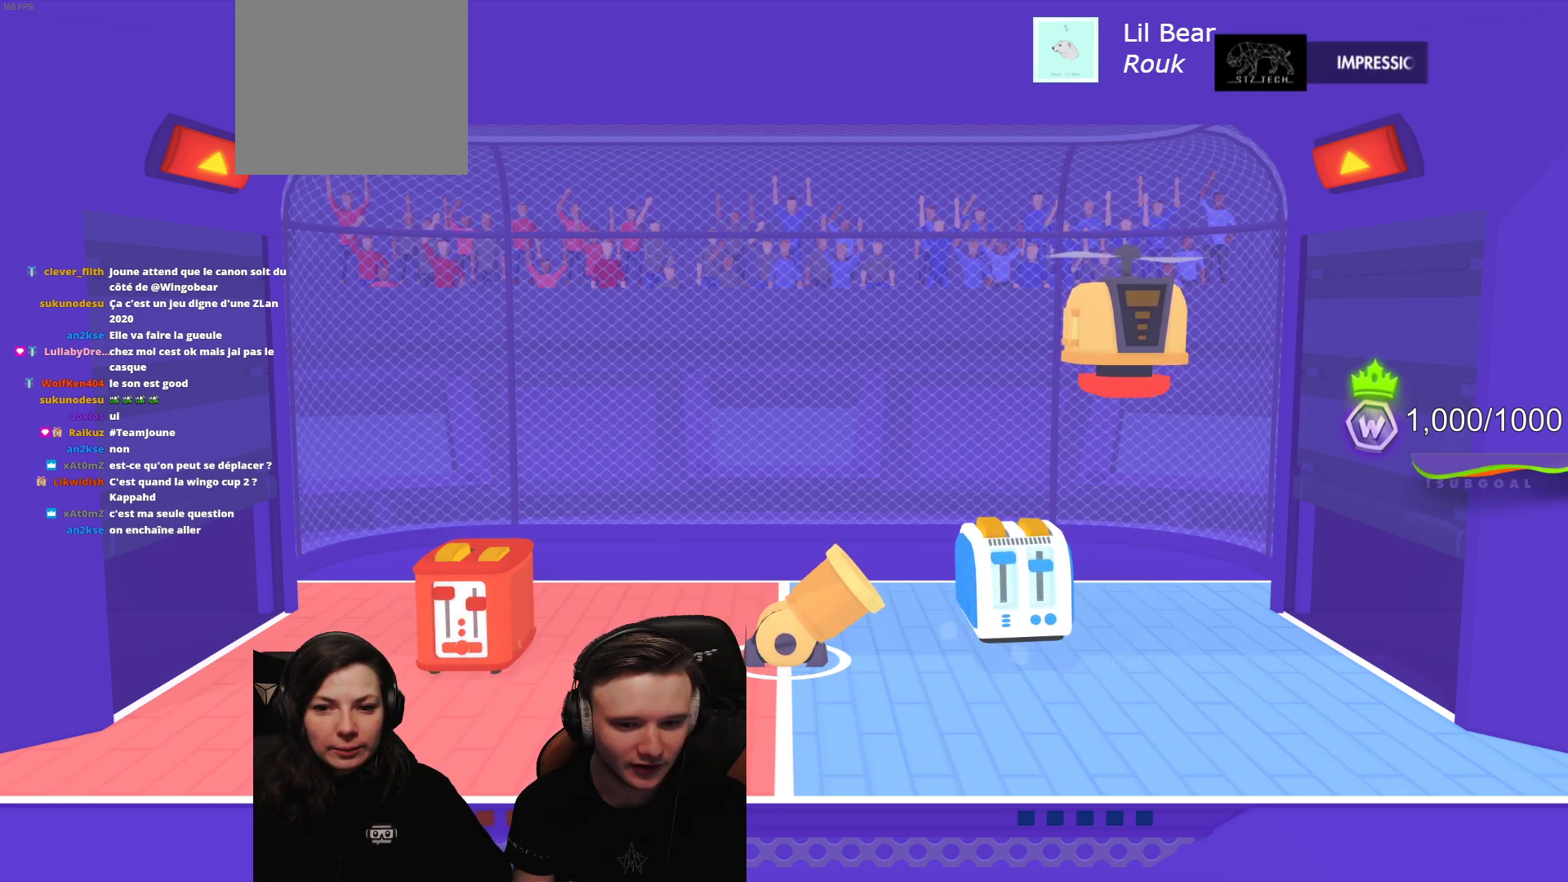
{"buttons": [], "left_stick": "center", "events": []}
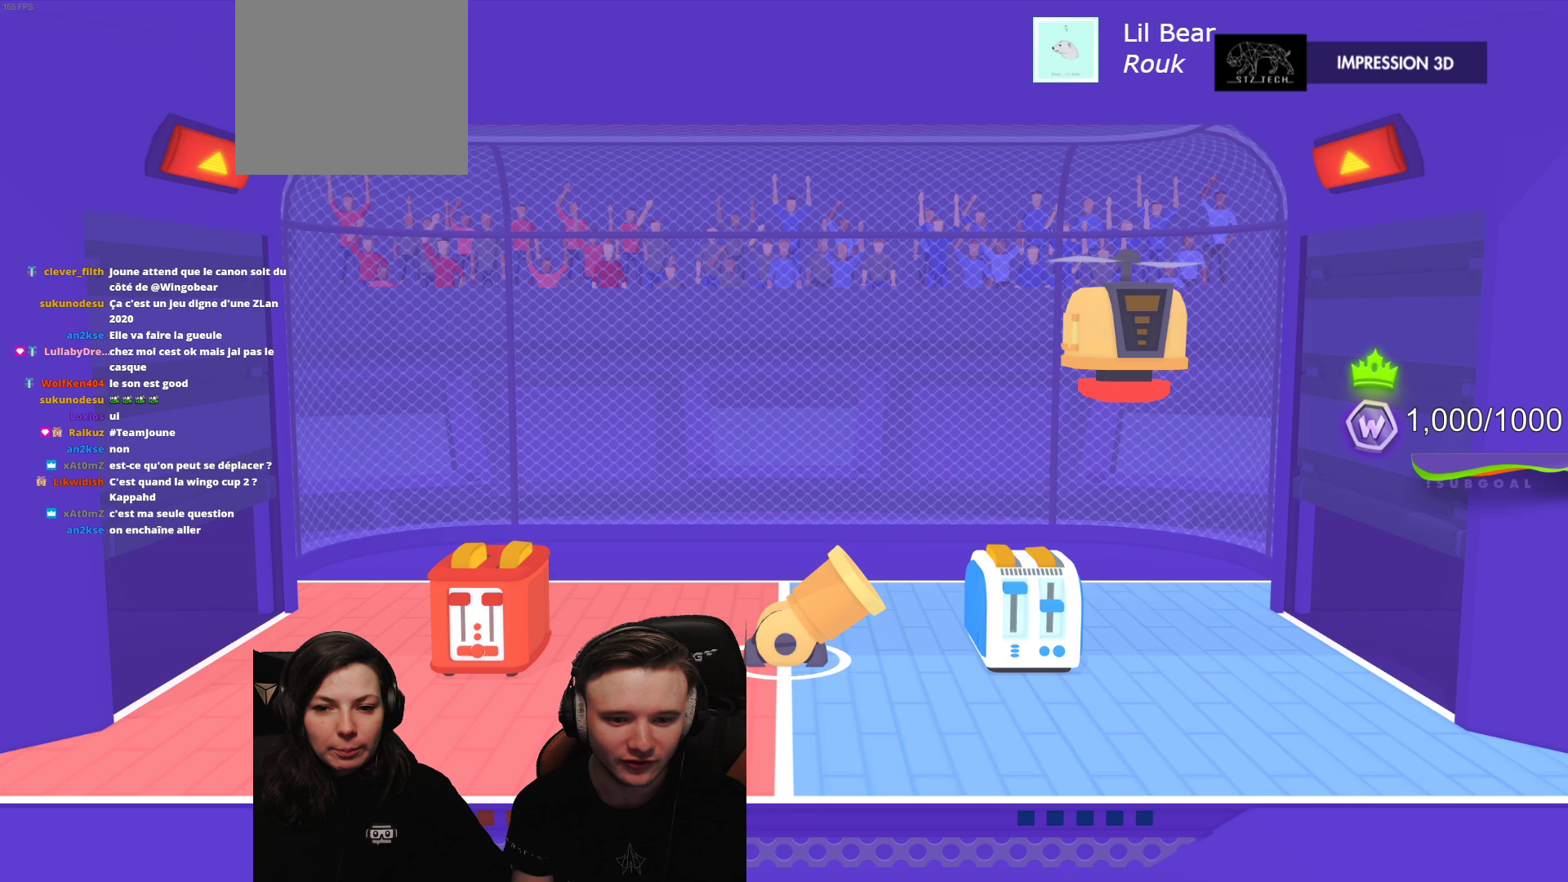
{"buttons": [], "left_stick": "center", "events": []}
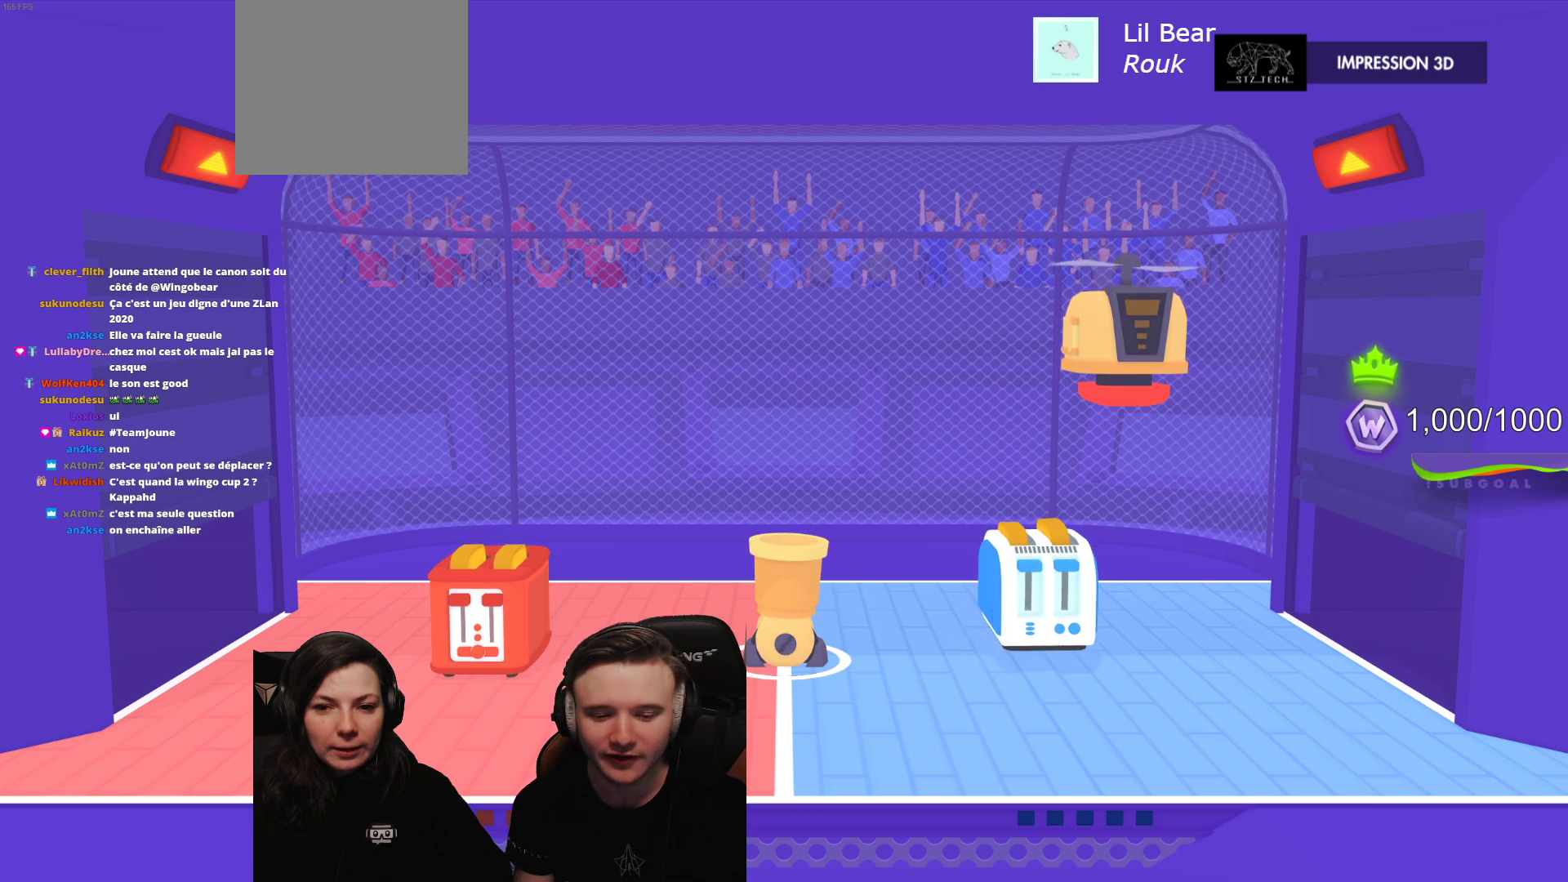
{"buttons": [], "left_stick": "center", "events": []}
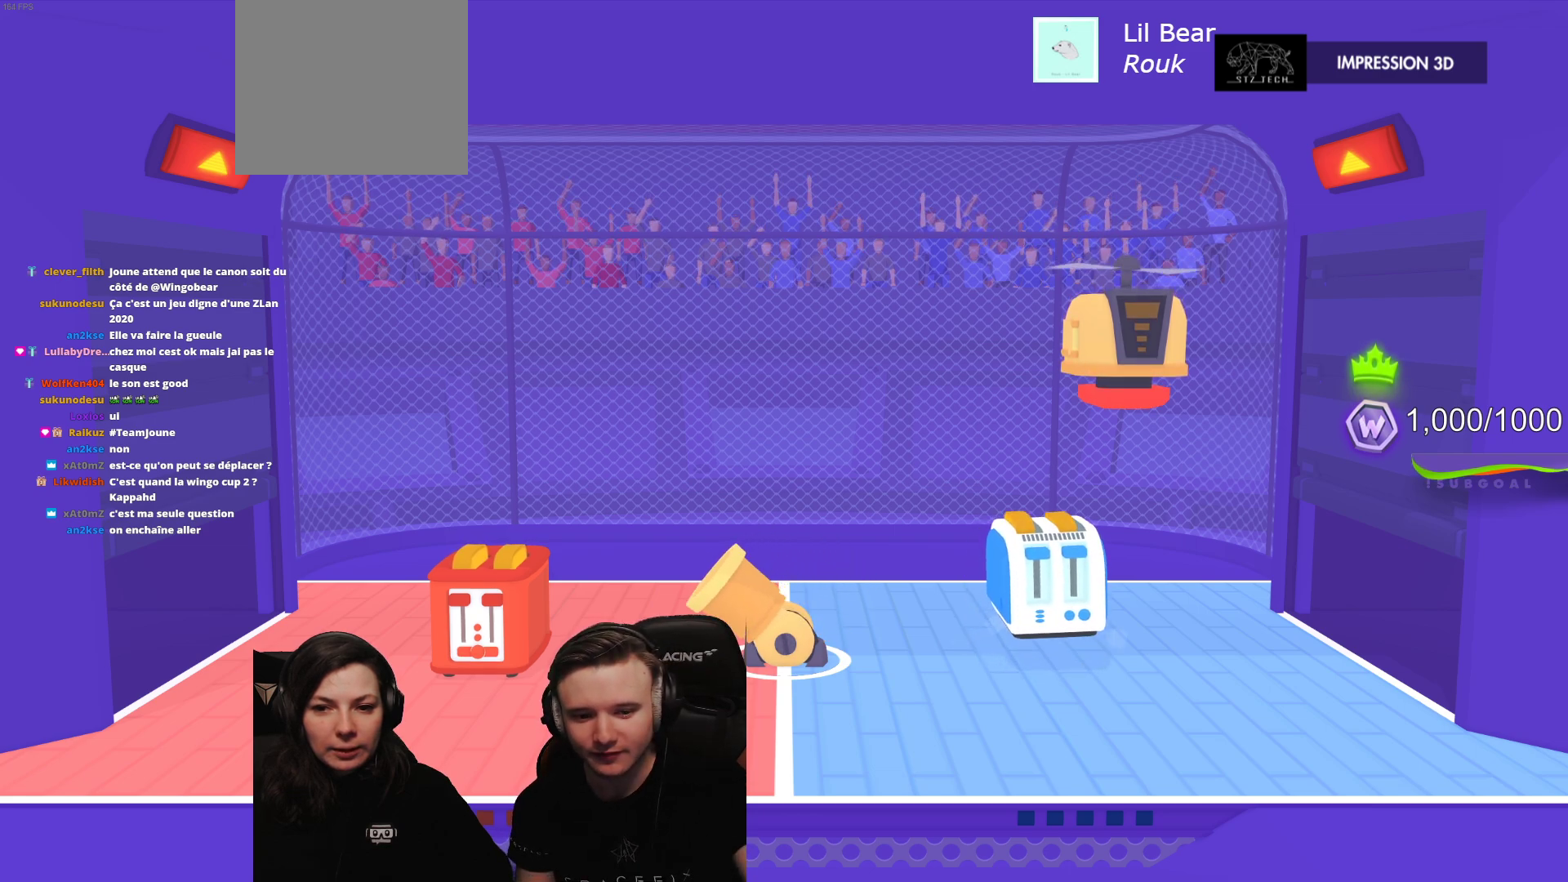
{"buttons": [], "left_stick": "center", "events": []}
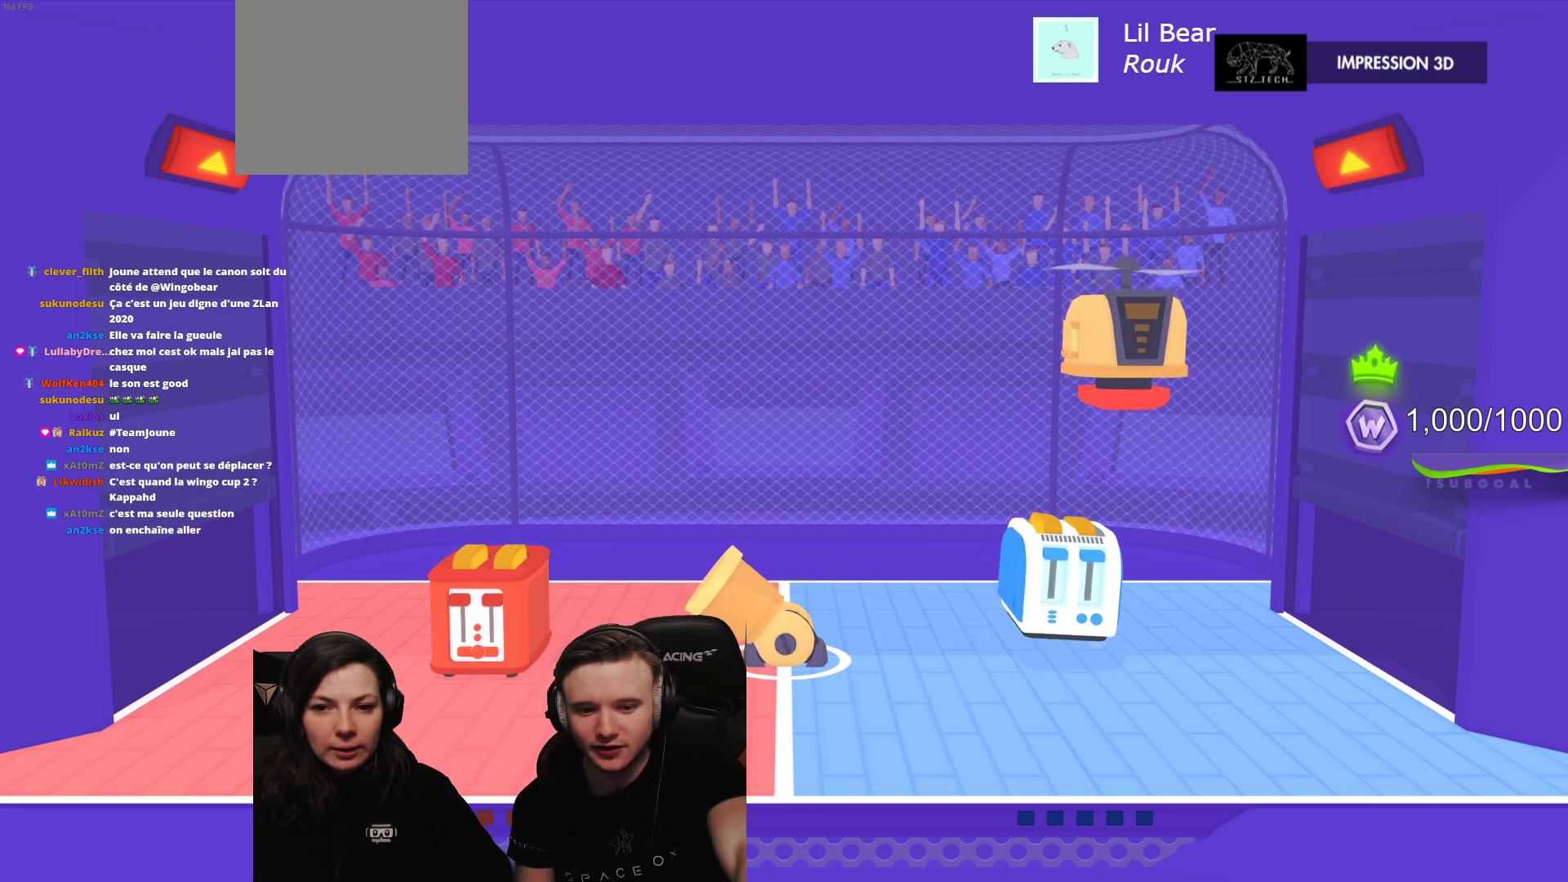
{"buttons": [], "left_stick": "center", "events": []}
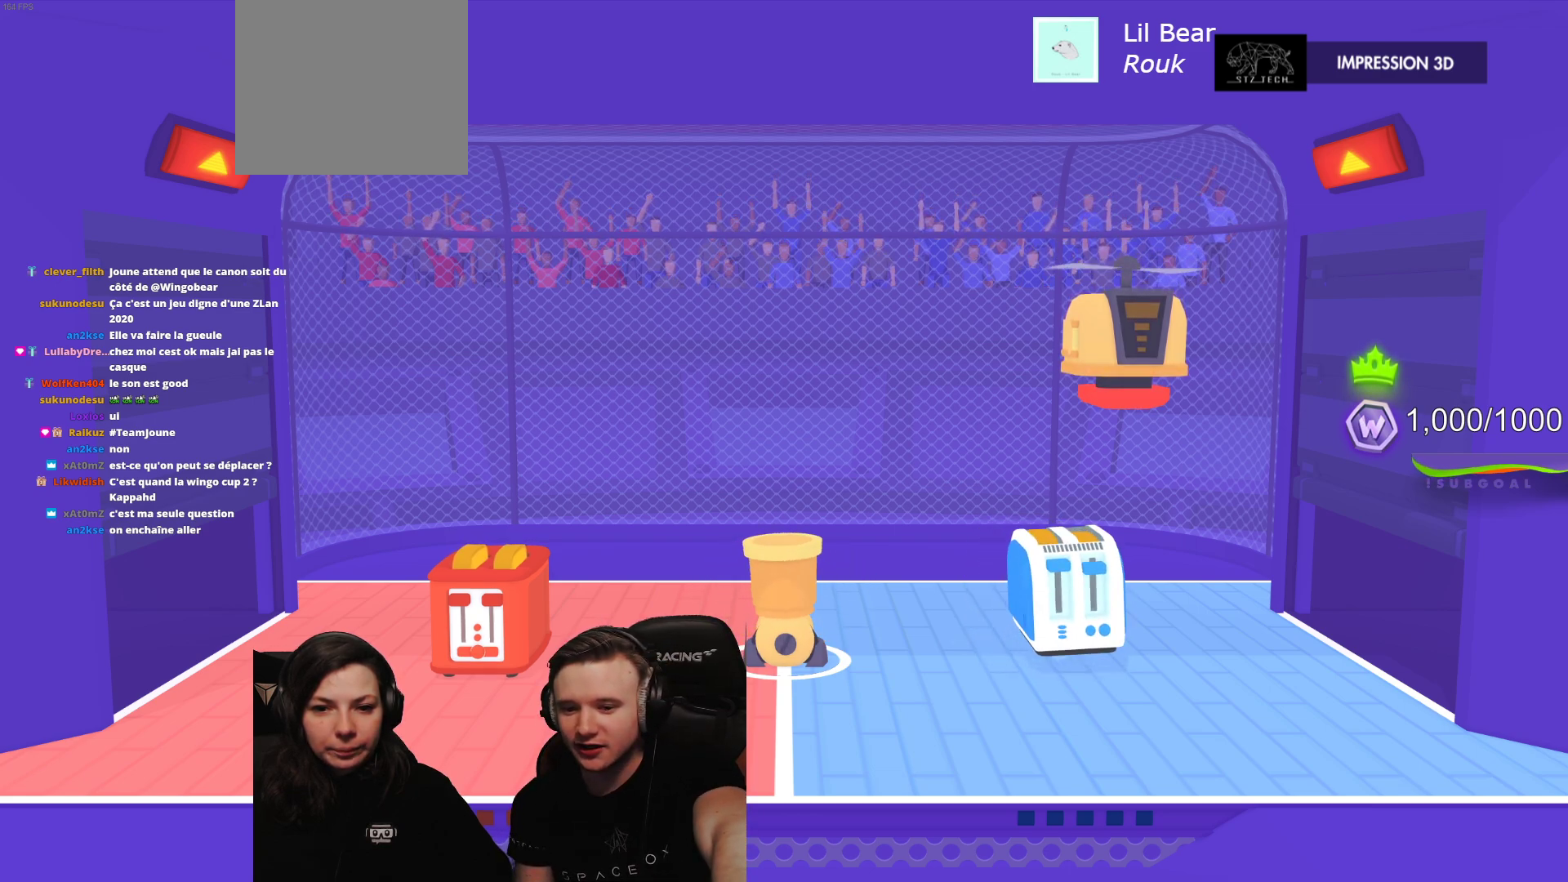
{"buttons": ["R2"], "left_stick": "center", "events": [[117, "R2", "down"], [217, "R2", "up"], [467, "R2", "down"]]}
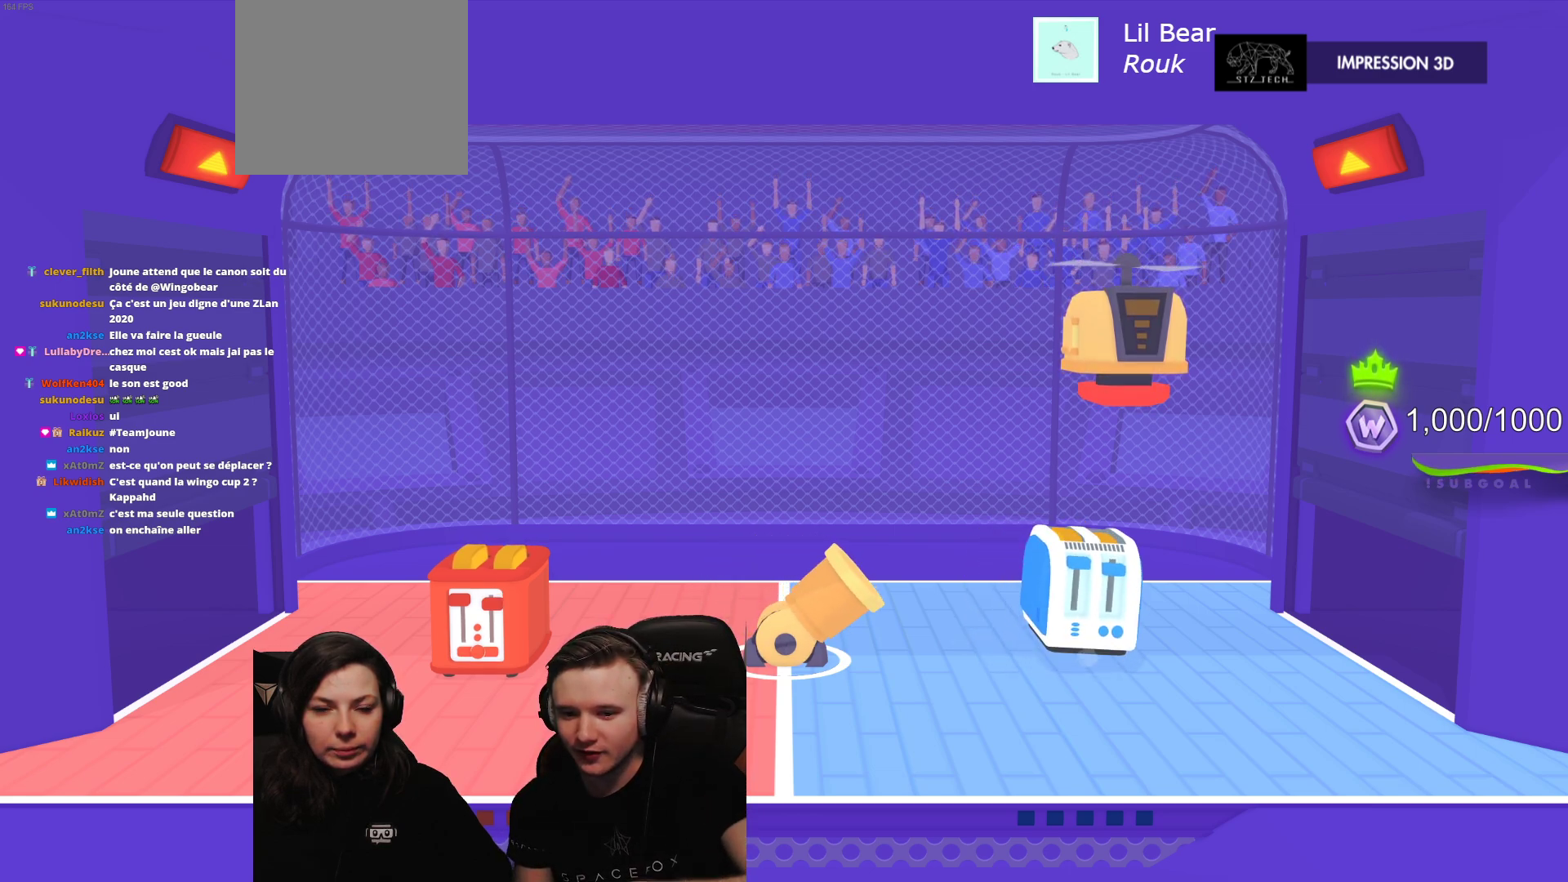
{"buttons": [], "left_stick": "center", "events": [[100, "R2", "up"], [233, "R2", "down"], [367, "R2", "up"]]}
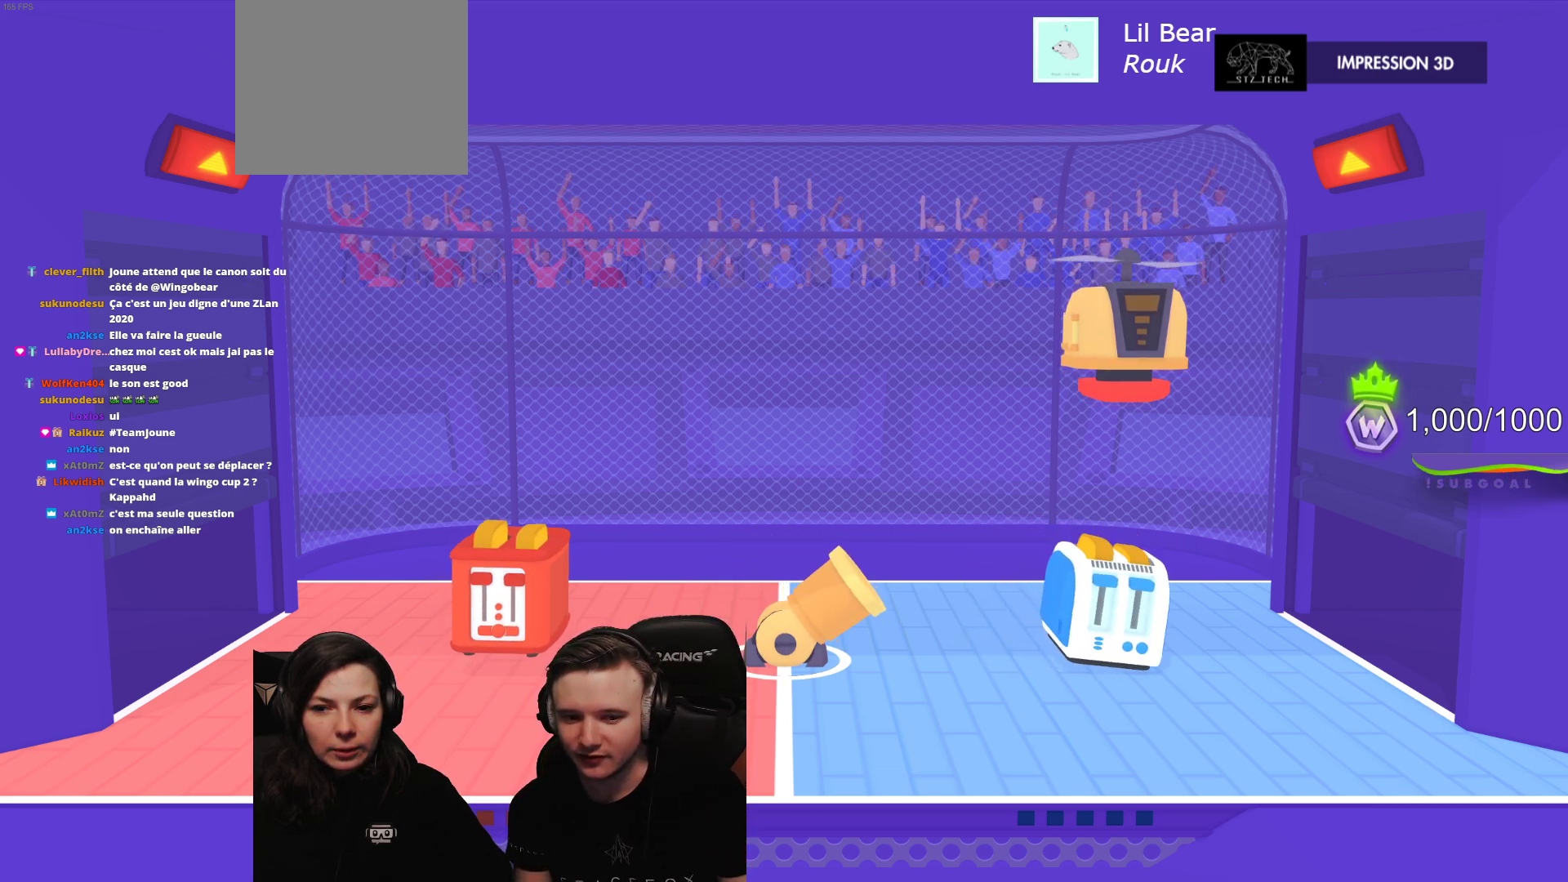
{"buttons": ["L2"], "left_stick": "center", "events": [[83, "R2", "down"], [150, "R2", "up"], [400, "L2", "down"]]}